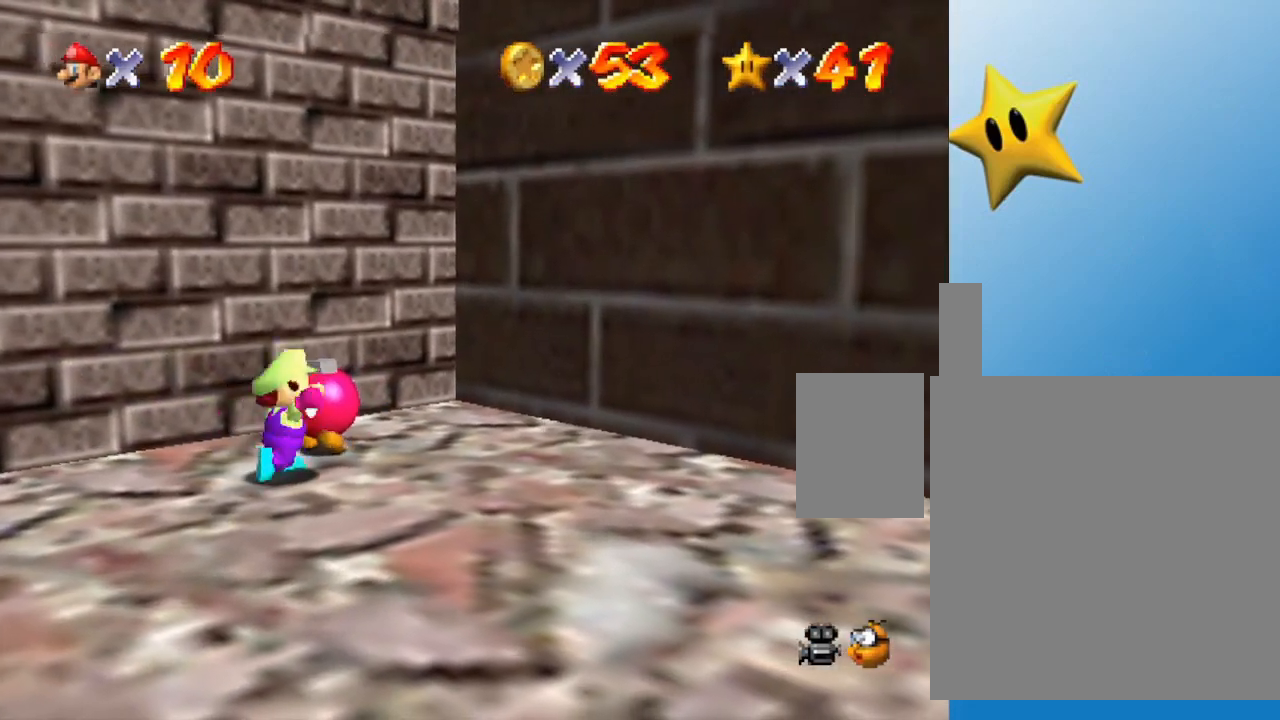
Gameplay with a controller (Nintendo layout); each line is a JSON object with the inputs held at the frame after it. "events" lists button and stick changes between this image and that frame as [ms after this image, input, new state], when the widget could be followed in between. Not read: L3 R3.
{"buttons": [], "left_stick": "center", "events": [[17, "B", "up"]]}
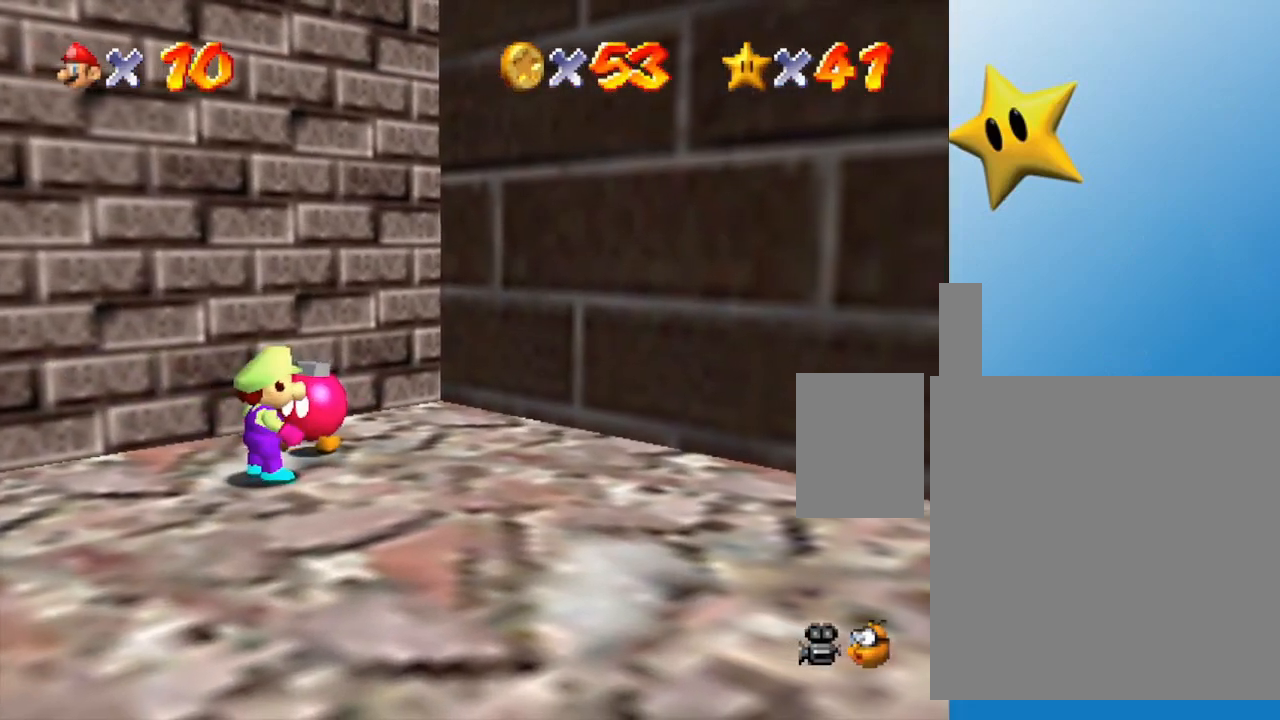
{"buttons": [], "left_stick": "center", "events": [[250, "left_stick", "up"], [283, "B", "down"], [317, "left_stick", "center"], [383, "B", "up"]]}
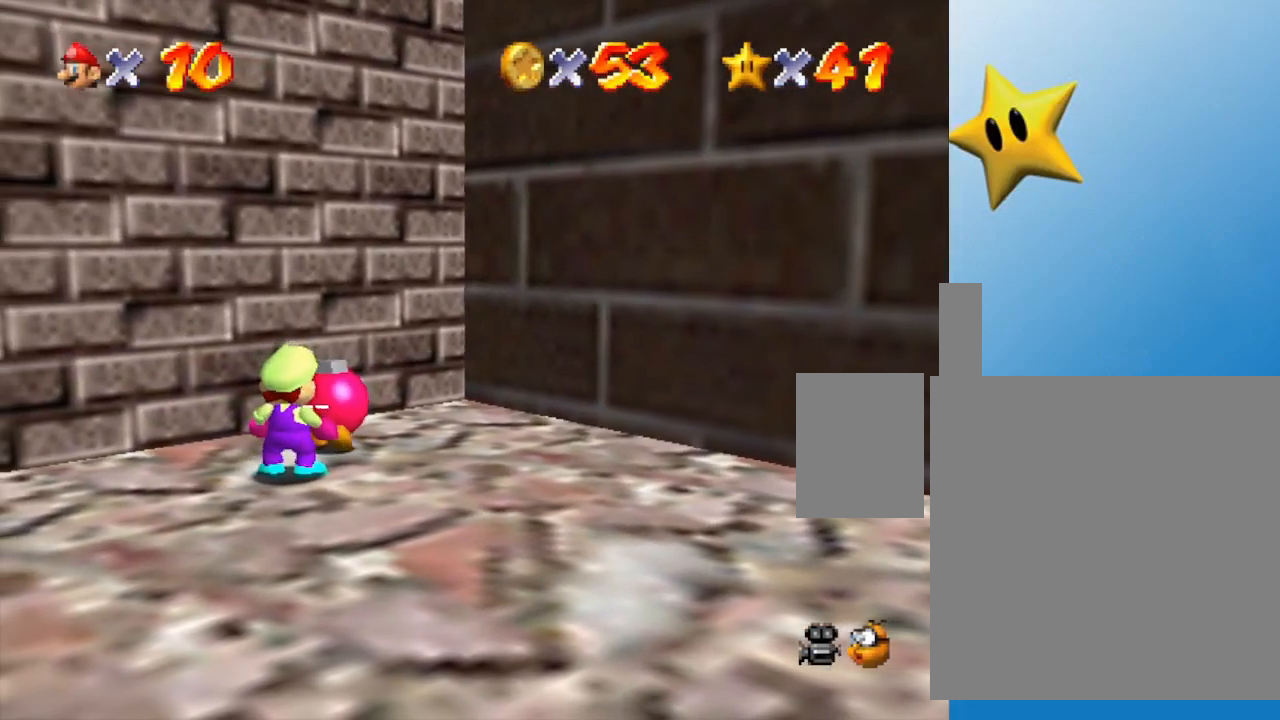
{"buttons": [], "left_stick": "center", "events": [[300, "A", "down"], [383, "A", "up"]]}
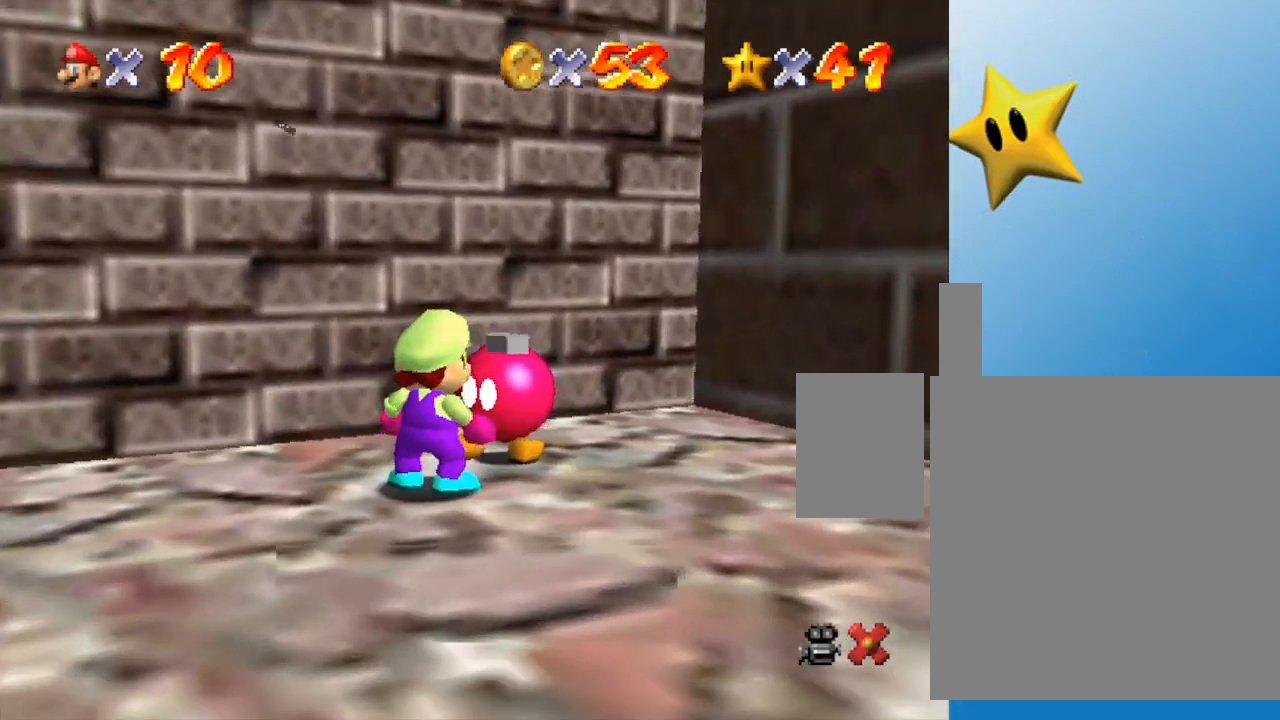
{"buttons": [], "left_stick": "center", "events": [[133, "A", "down"], [233, "A", "up"], [283, "A", "down"], [367, "A", "up"]]}
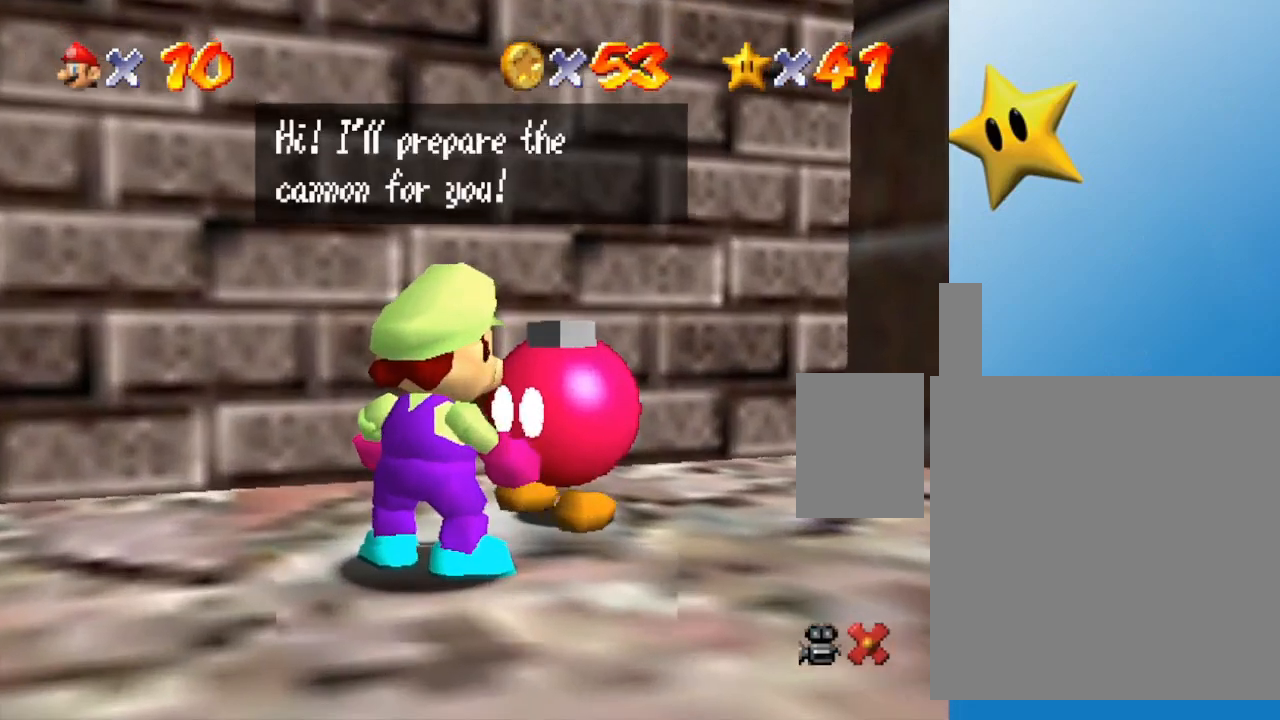
{"buttons": [], "left_stick": "center", "events": [[83, "A", "down"], [150, "A", "up"], [217, "A", "down"], [250, "A", "up"], [317, "A", "down"], [400, "A", "up"], [433, "A", "down"], [500, "A", "up"]]}
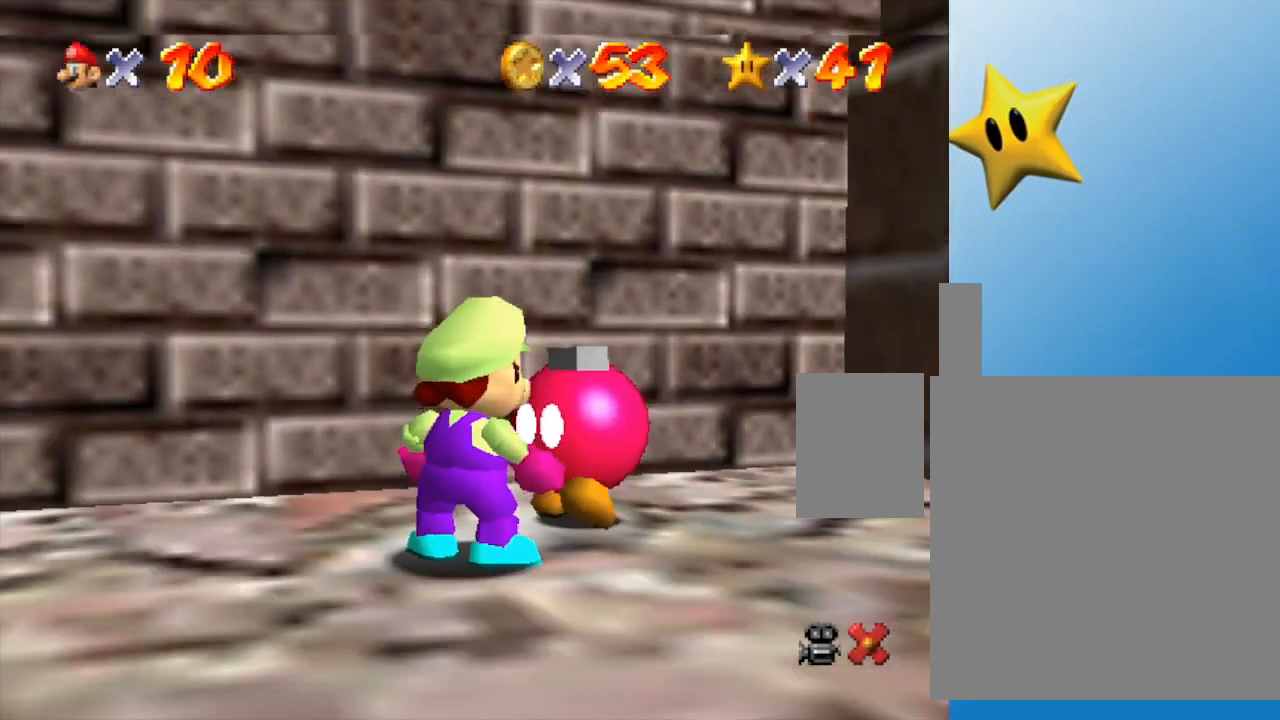
{"buttons": [], "left_stick": "center", "events": [[83, "A", "down"], [150, "A", "up"]]}
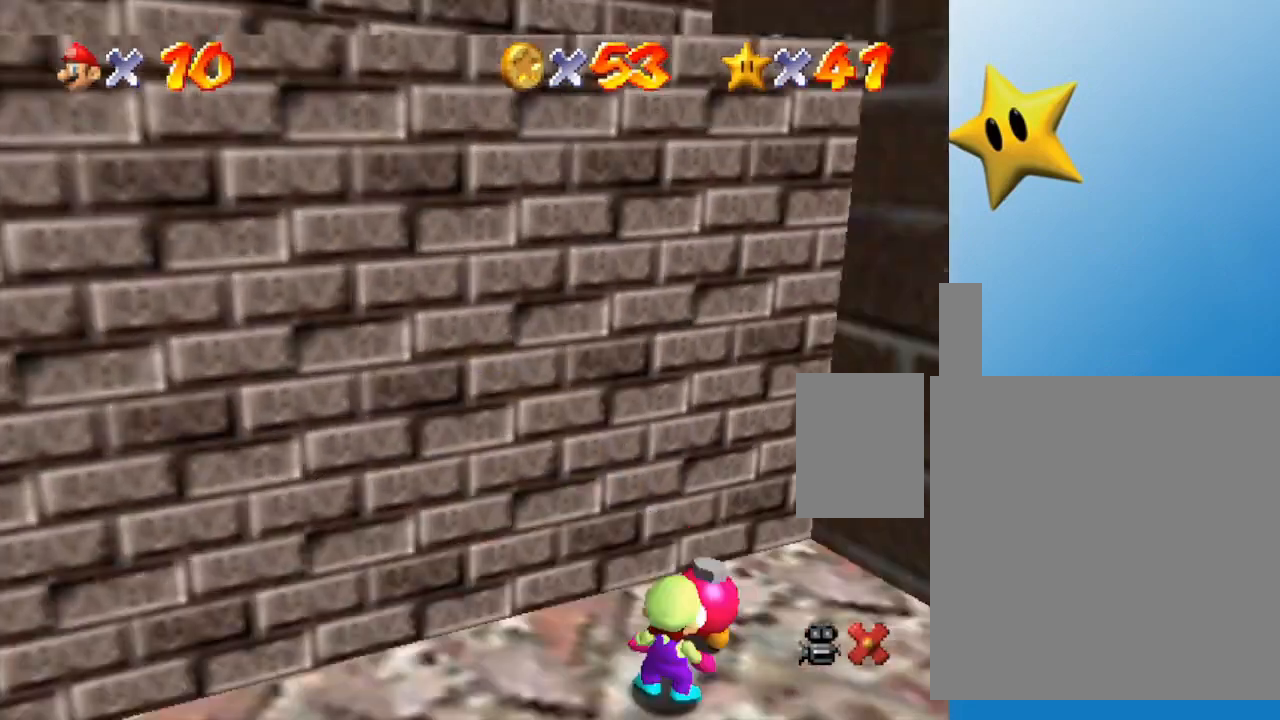
{"buttons": [], "left_stick": "center", "events": []}
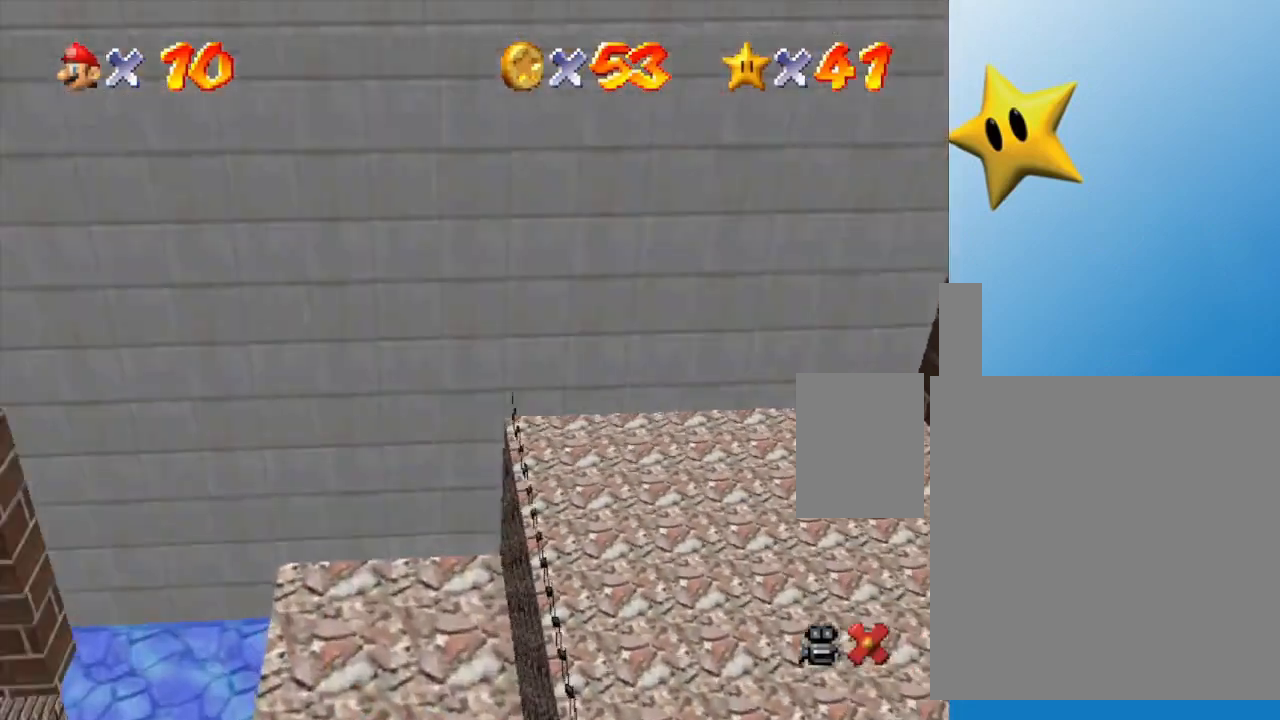
{"buttons": [], "left_stick": "center", "events": []}
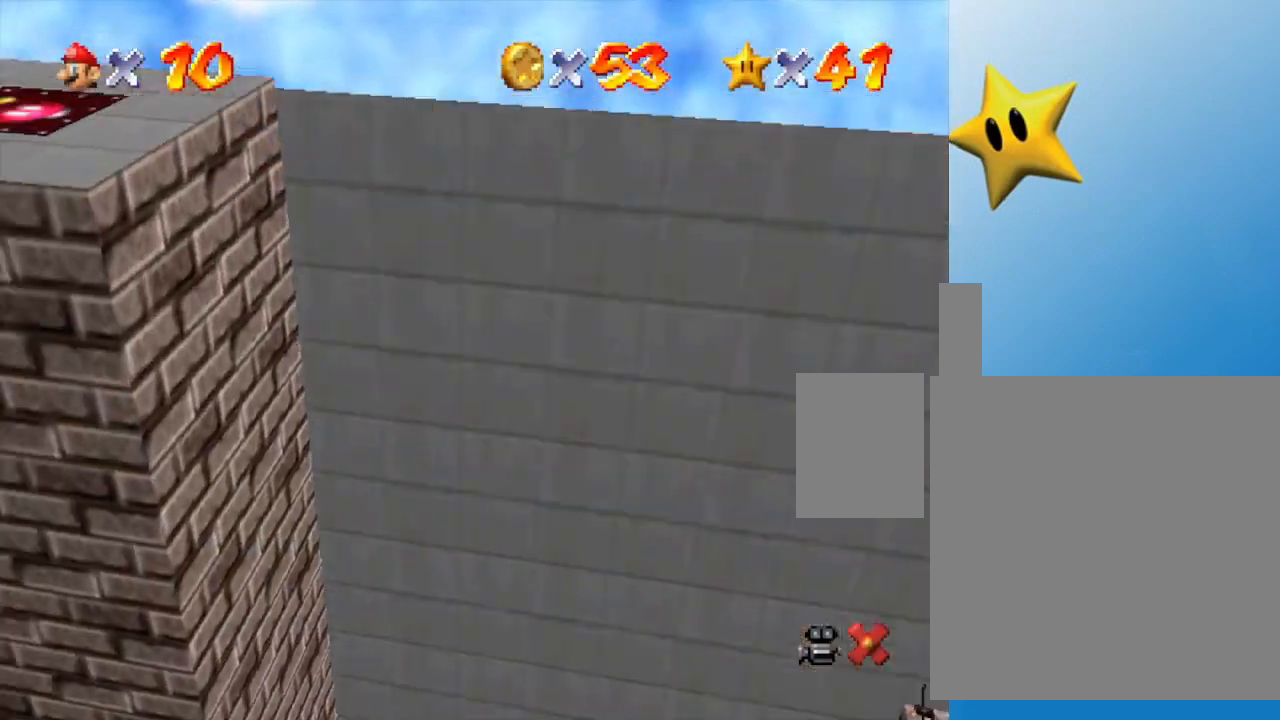
{"buttons": [], "left_stick": "center", "events": []}
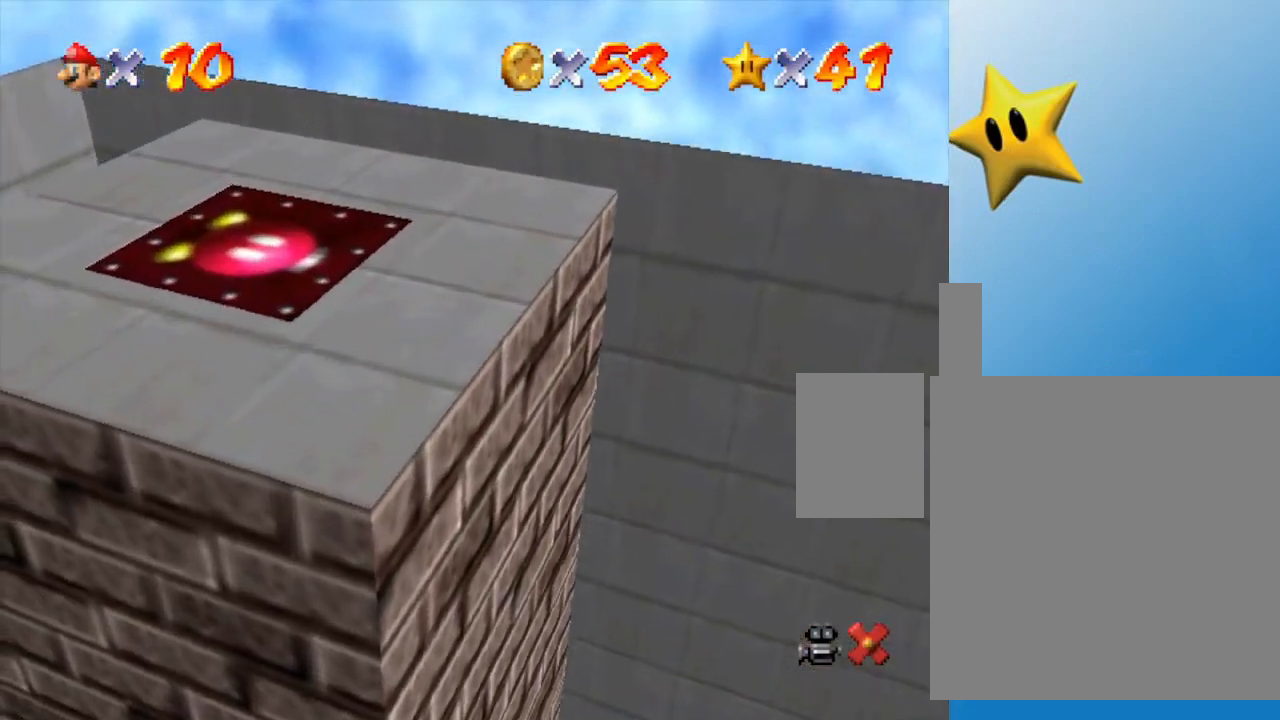
{"buttons": [], "left_stick": "center", "events": []}
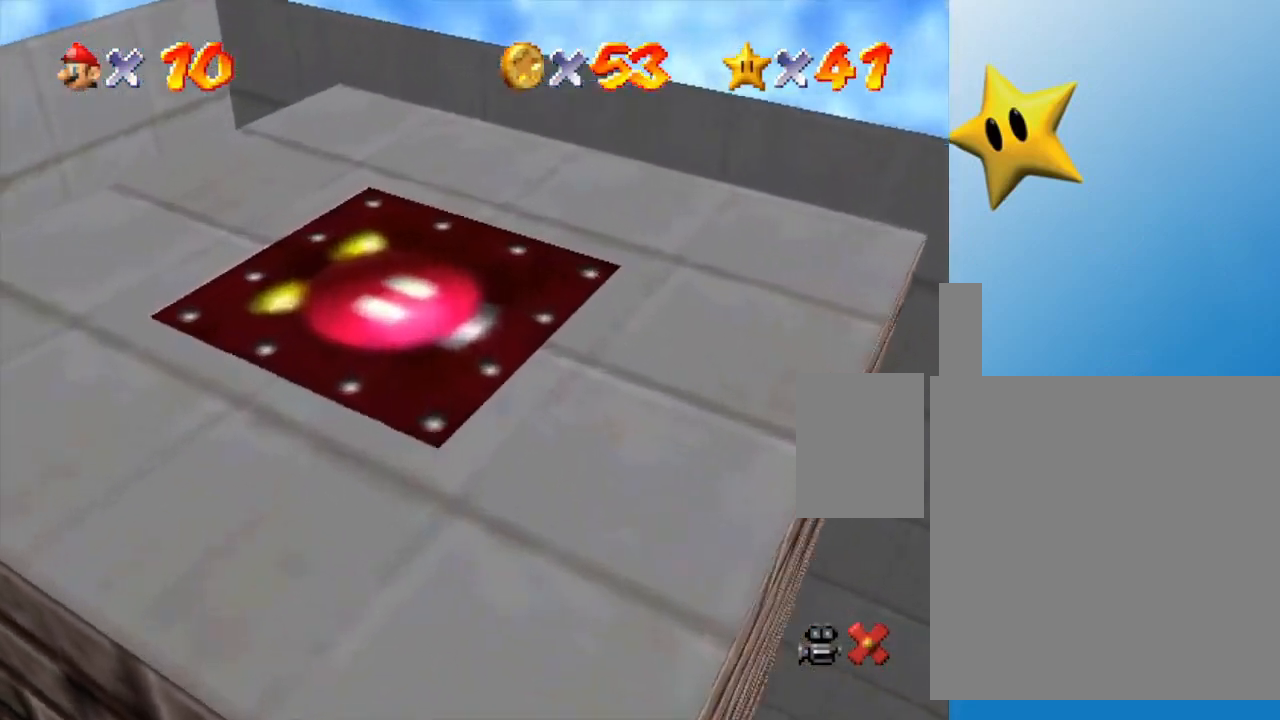
{"buttons": [], "left_stick": "center", "events": []}
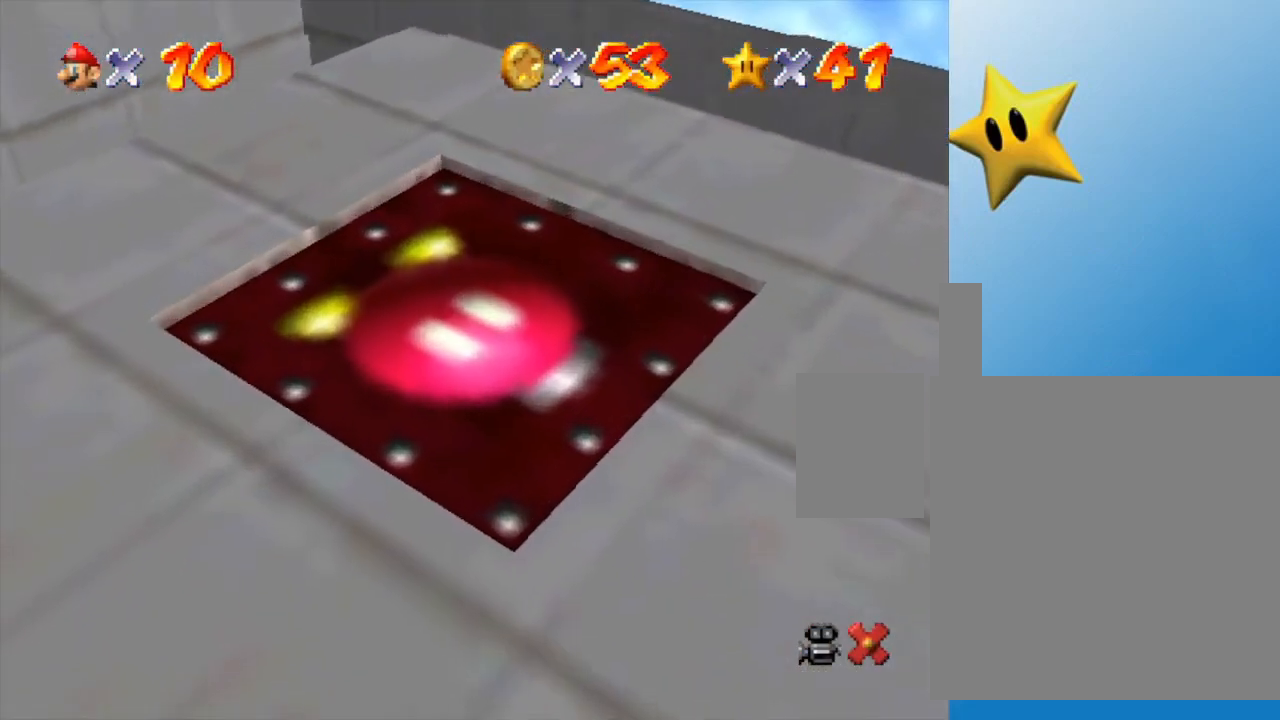
{"buttons": [], "left_stick": "center", "events": []}
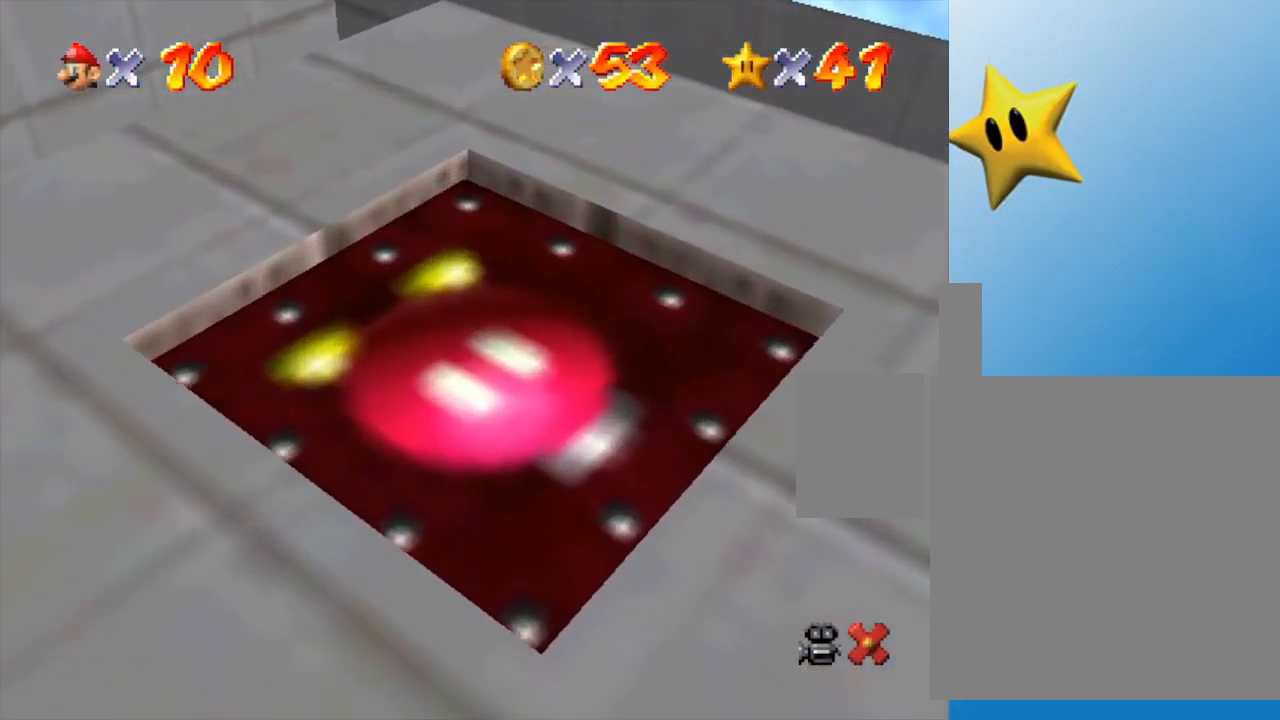
{"buttons": [], "left_stick": "center", "events": []}
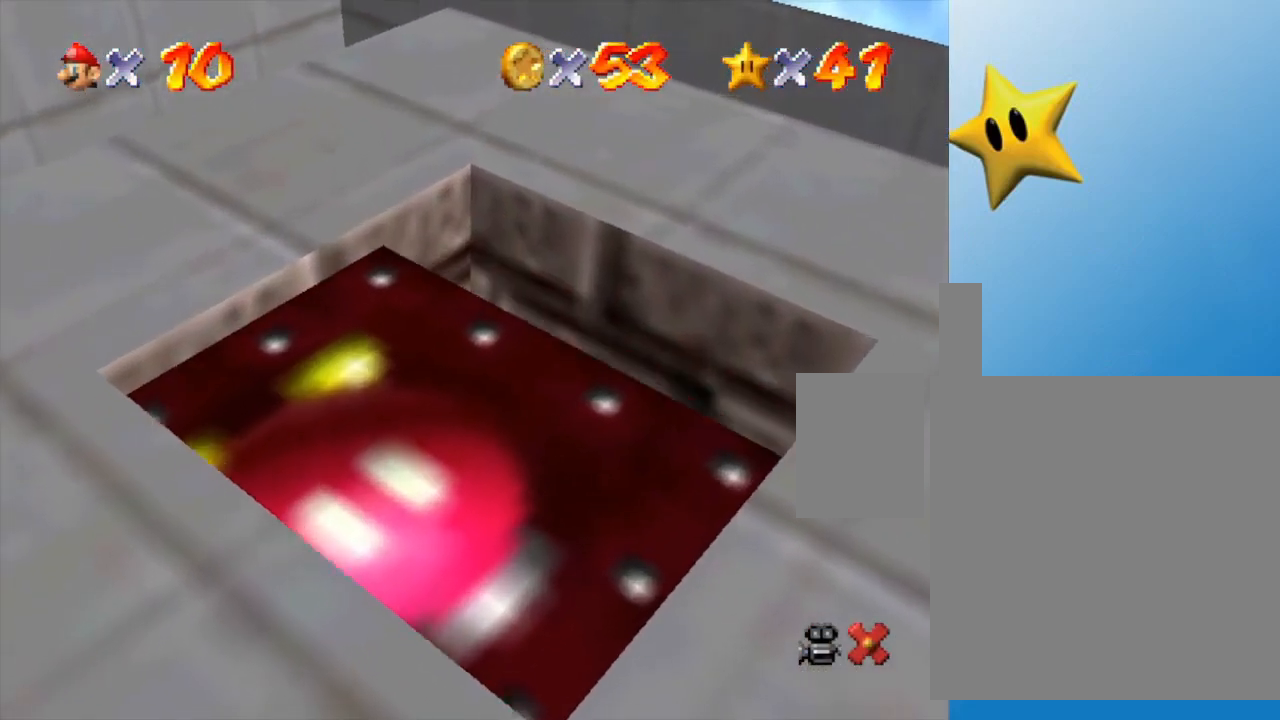
{"buttons": [], "left_stick": "center", "events": []}
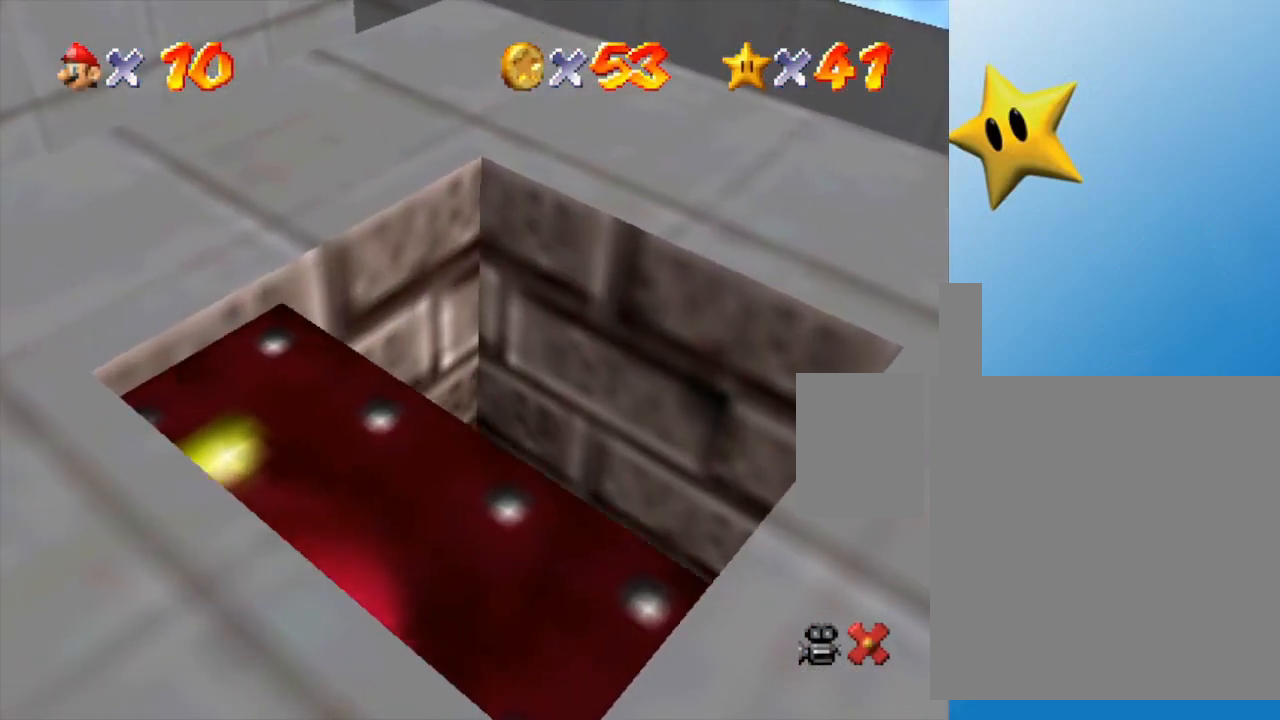
{"buttons": [], "left_stick": "center", "events": []}
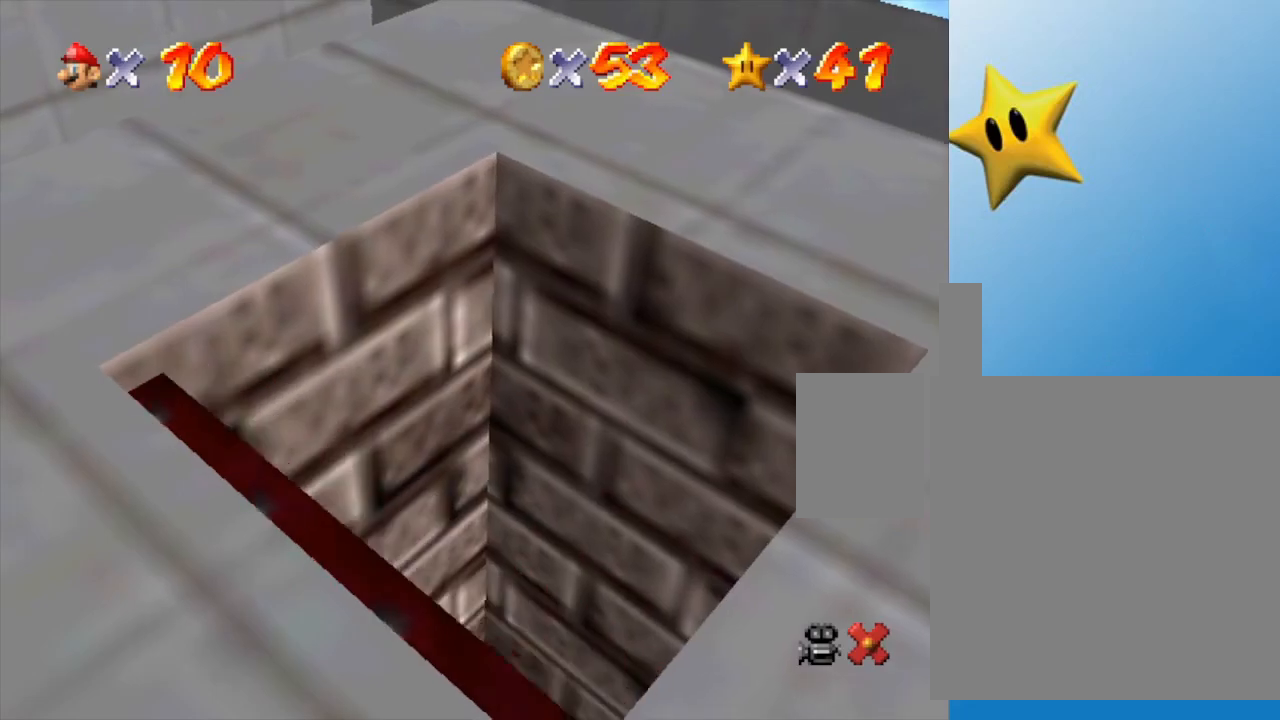
{"buttons": [], "left_stick": "center", "events": [[283, "A", "down"], [367, "A", "up"]]}
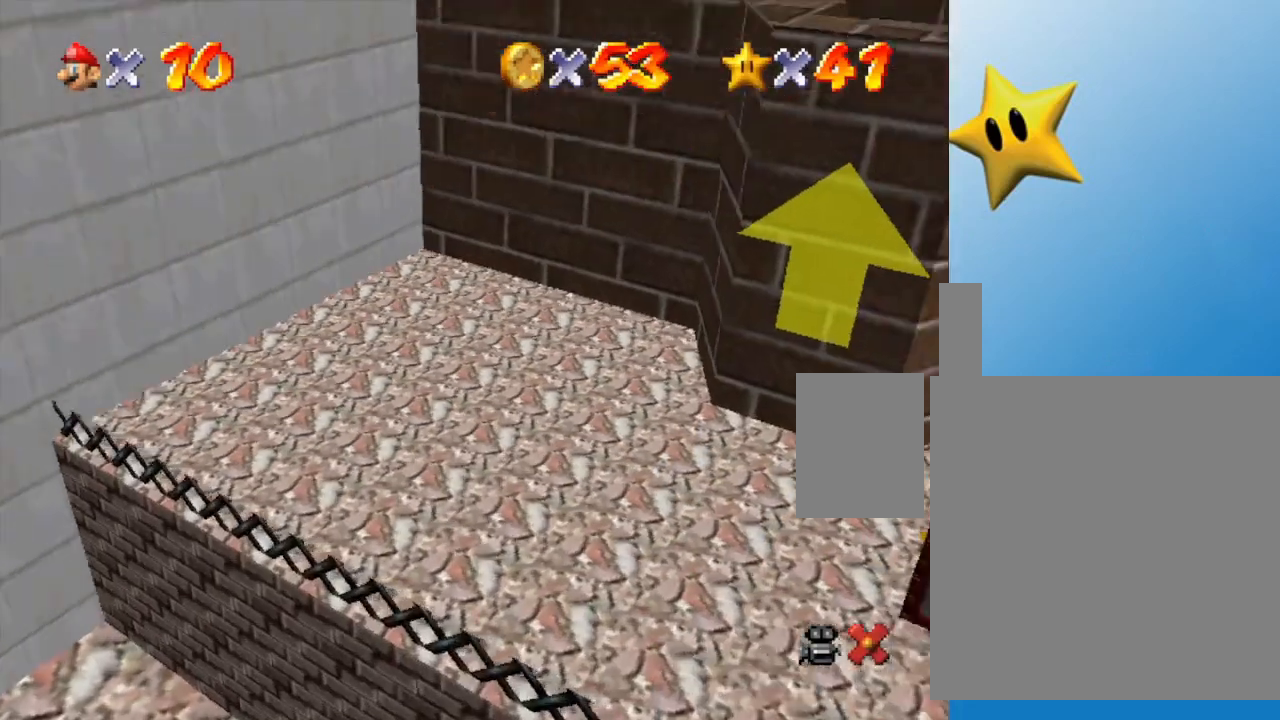
{"buttons": ["A"], "left_stick": "center", "events": [[250, "A", "down"], [383, "A", "up"], [467, "A", "down"]]}
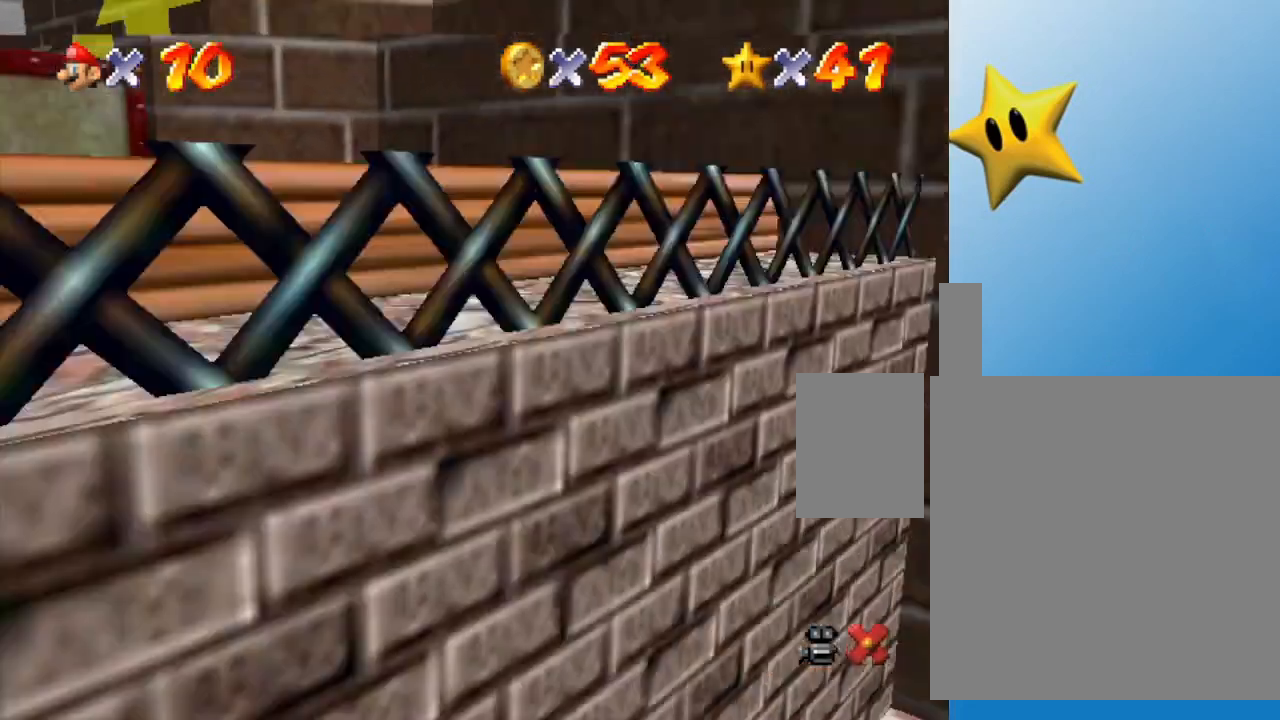
{"buttons": ["A"], "left_stick": "center", "events": [[83, "A", "up"], [183, "A", "down"], [267, "A", "up"], [350, "A", "down"], [433, "A", "up"], [500, "A", "down"]]}
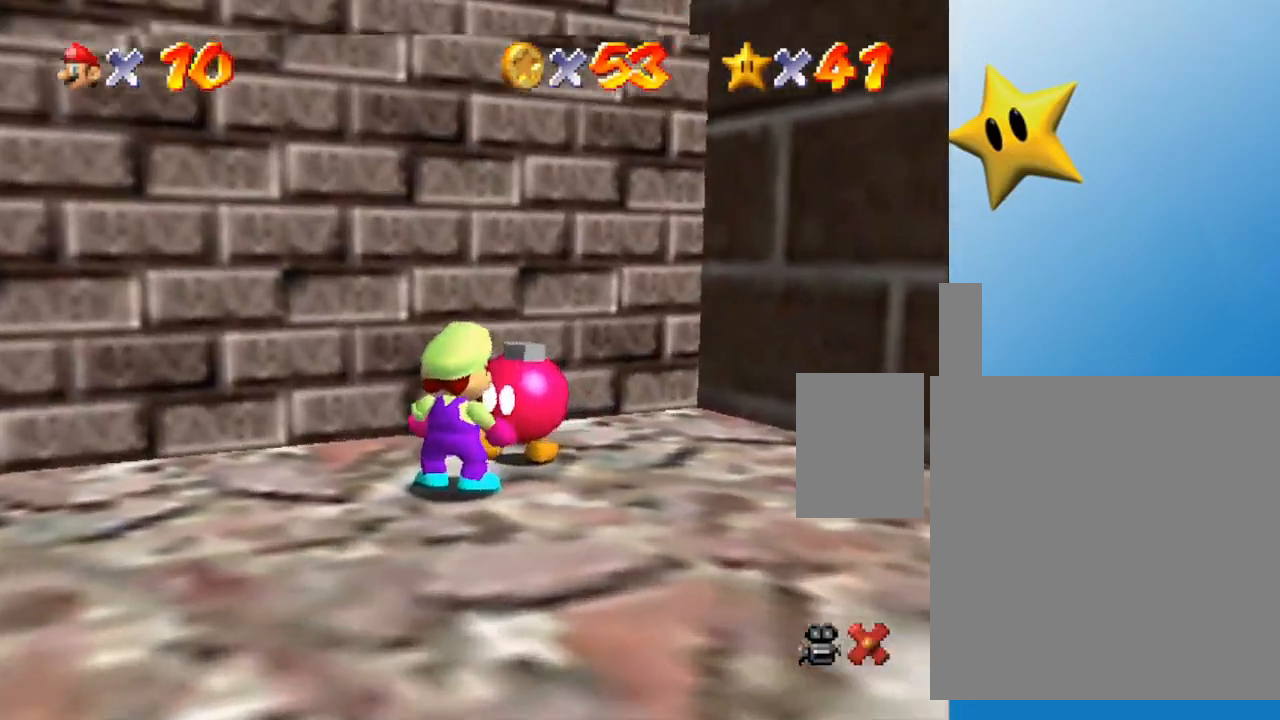
{"buttons": [], "left_stick": "center", "events": [[100, "A", "up"], [183, "A", "down"], [250, "A", "up"], [333, "A", "down"], [367, "A", "up"]]}
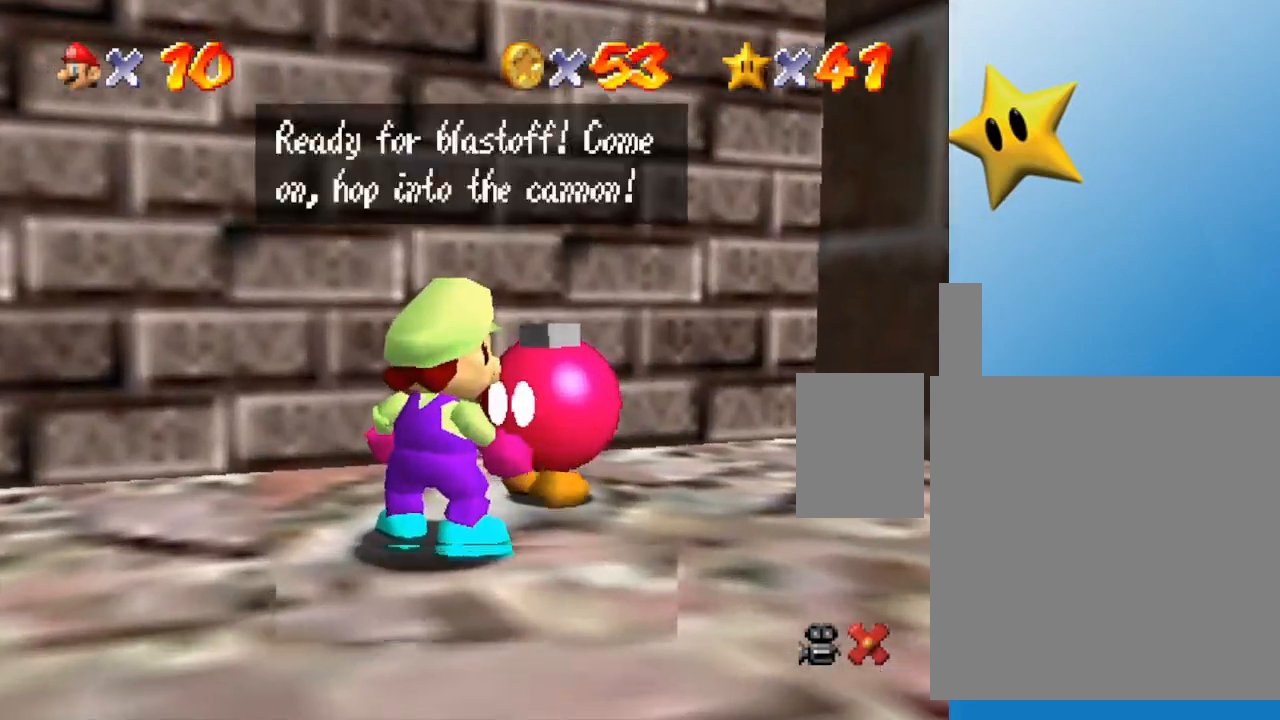
{"buttons": [], "left_stick": "center", "events": [[117, "A", "down"], [150, "A", "up"], [217, "A", "down"], [317, "A", "up"]]}
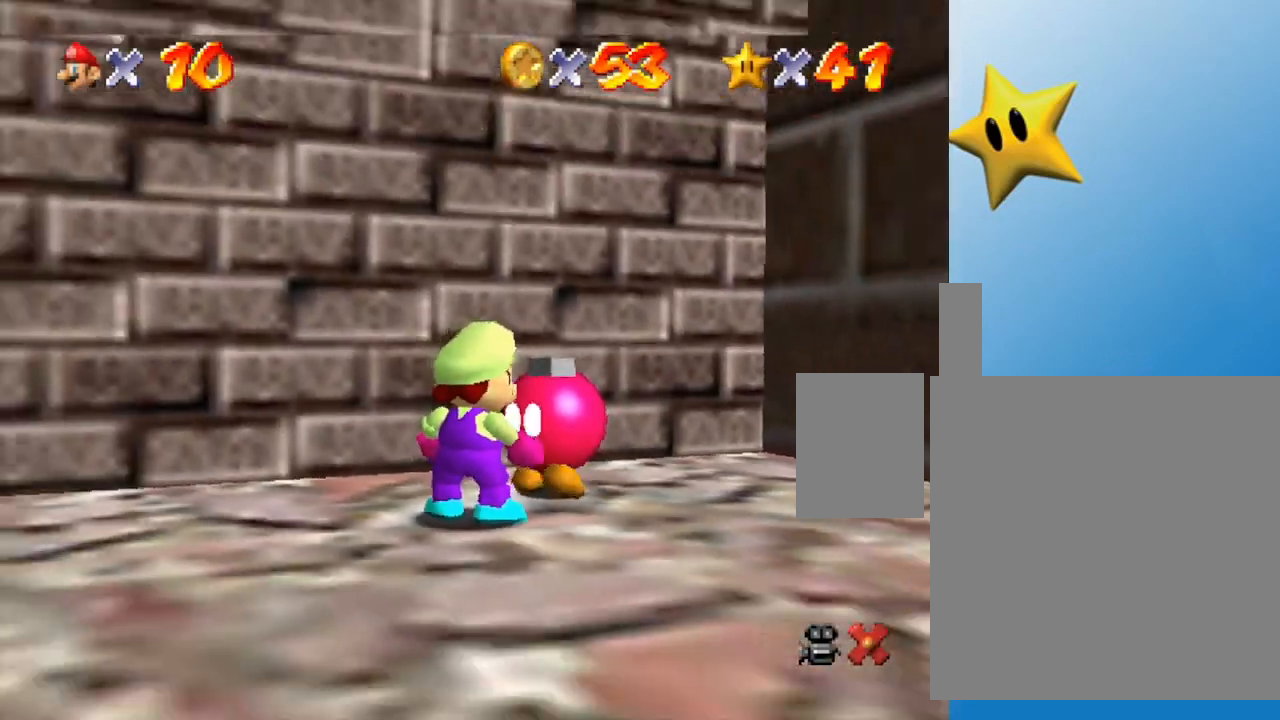
{"buttons": [], "left_stick": "down-left", "events": [[17, "left_stick", "down-left"]]}
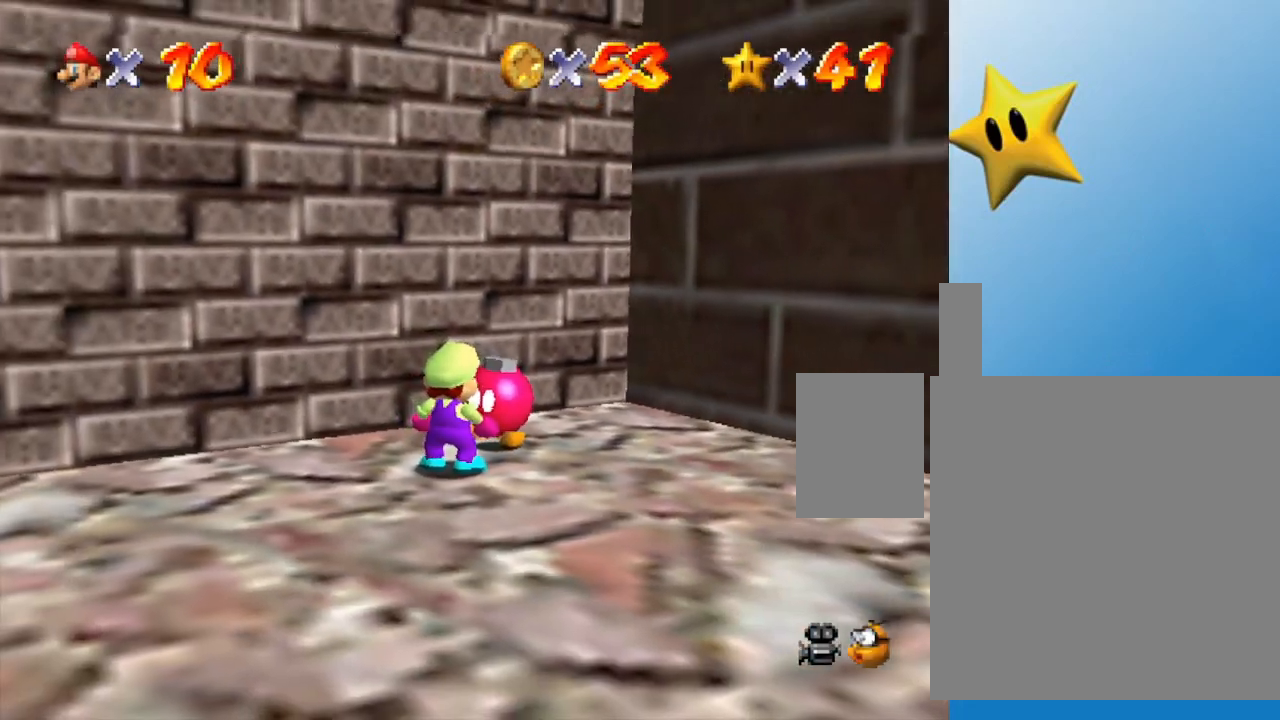
{"buttons": [], "left_stick": "down-left", "events": []}
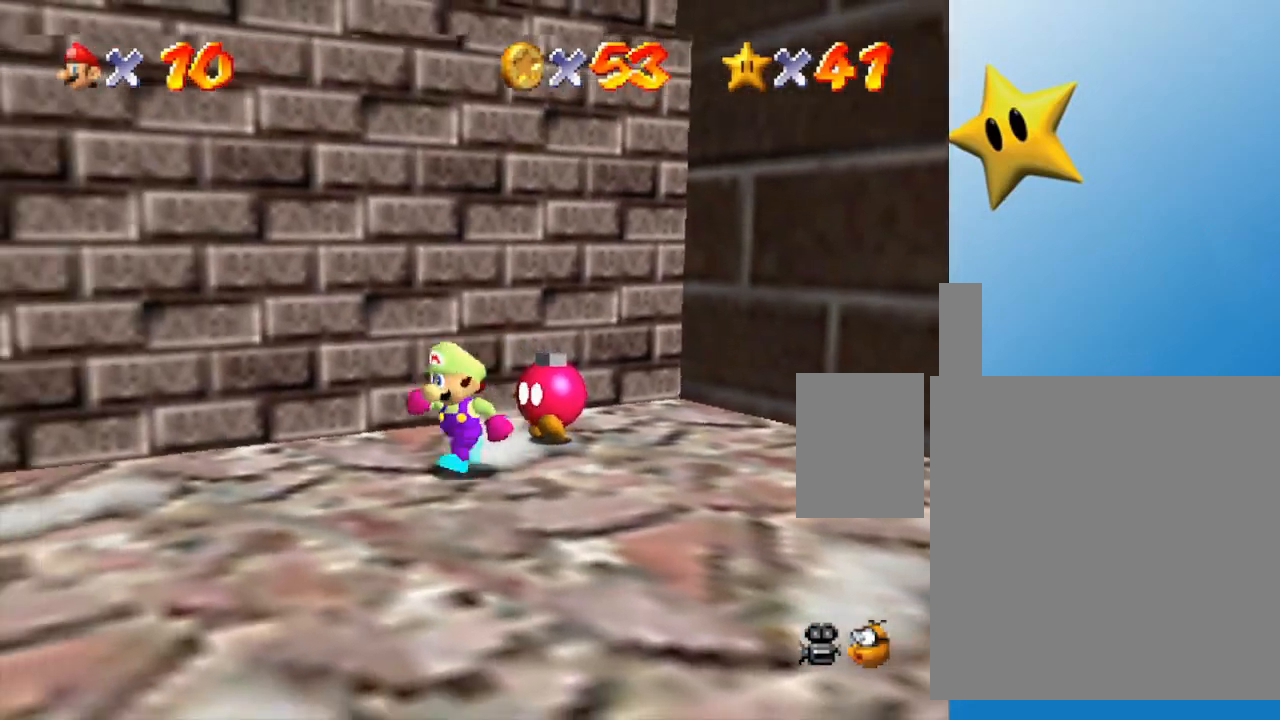
{"buttons": ["C_RIGHT"], "left_stick": "down-left", "events": [[100, "C_RIGHT", "down"], [233, "C_RIGHT", "up"], [483, "C_RIGHT", "down"]]}
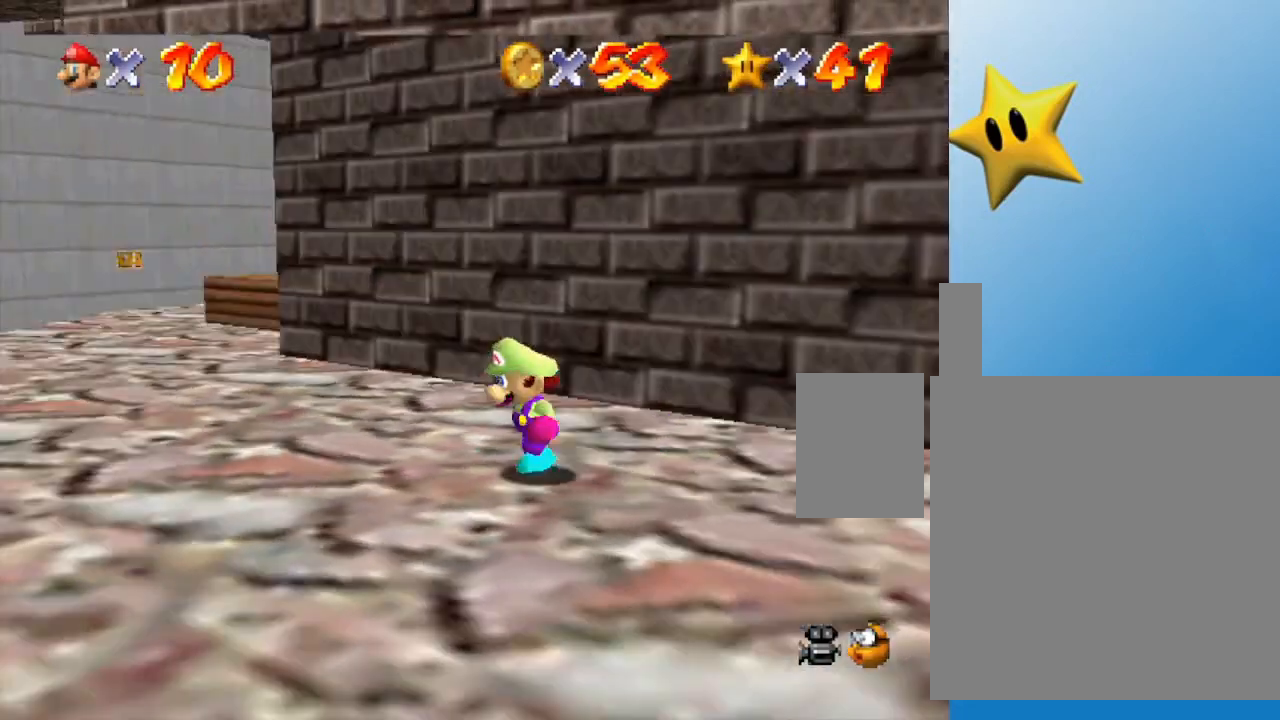
{"buttons": [], "left_stick": "left", "events": [[100, "C_RIGHT", "up"], [283, "left_stick", "left"]]}
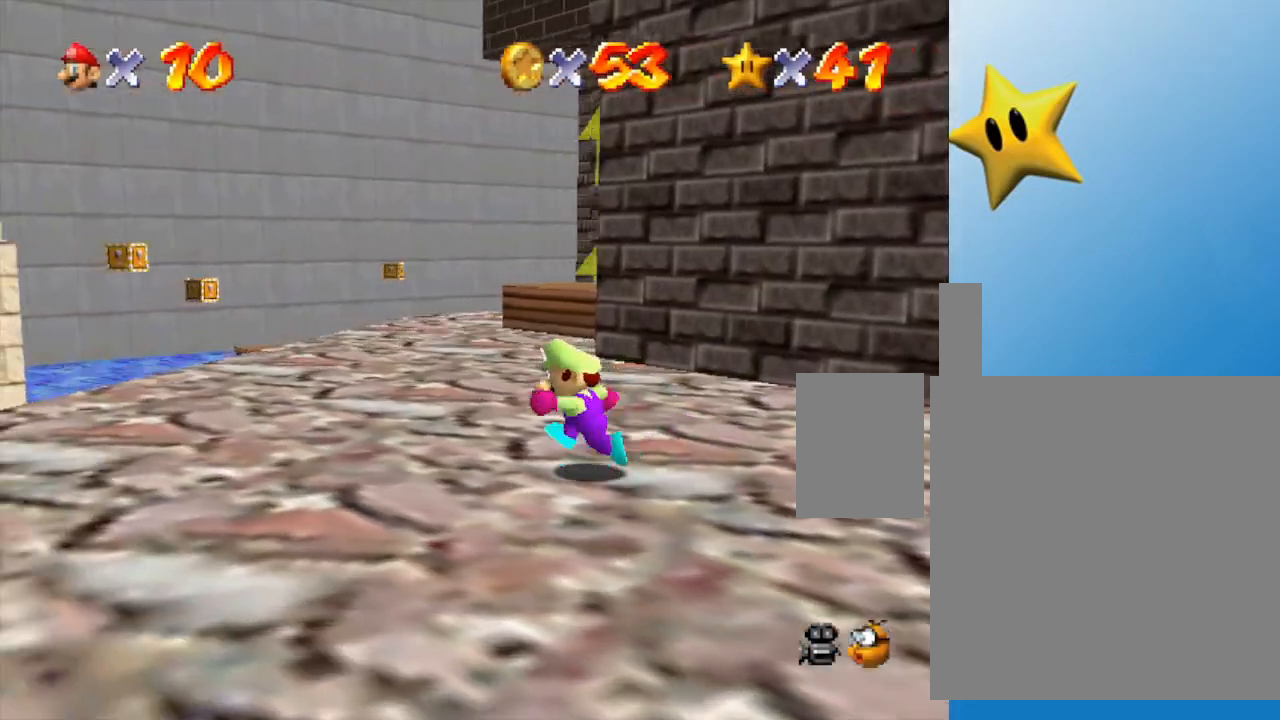
{"buttons": [], "left_stick": "up-left", "events": [[167, "left_stick", "up-left"]]}
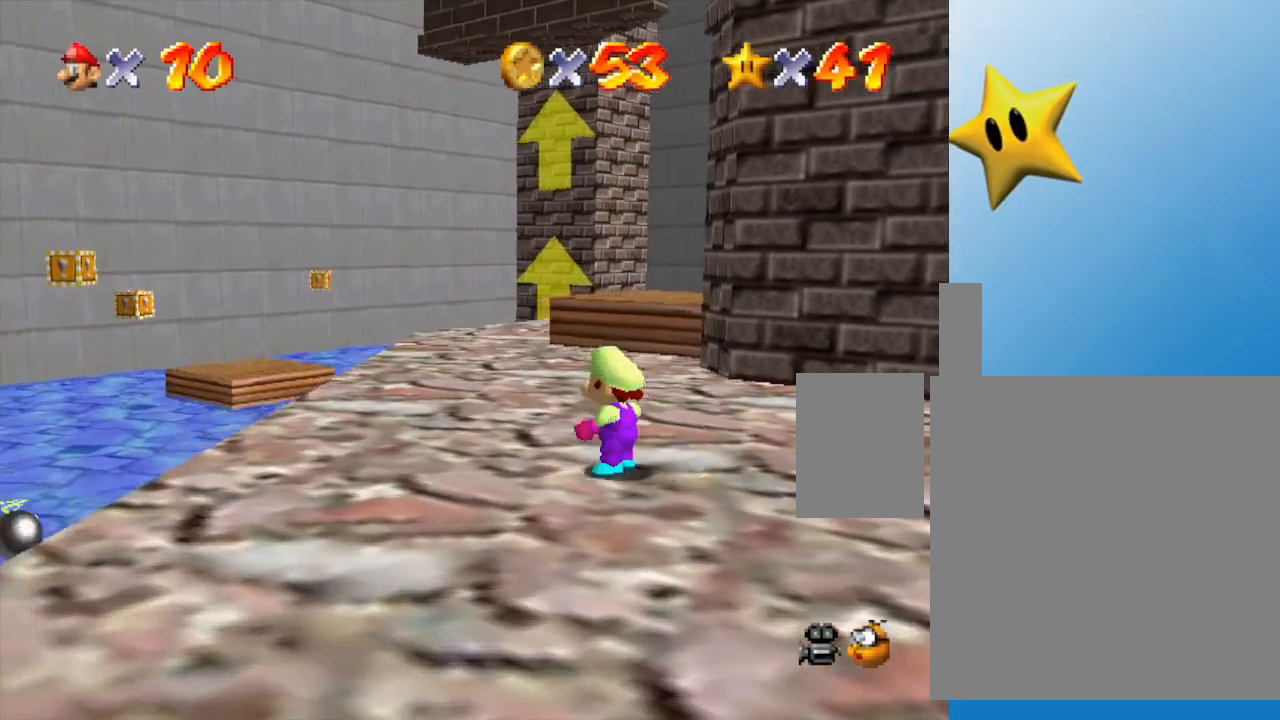
{"buttons": ["Z"], "left_stick": "up-left", "events": [[17, "Z", "down"], [100, "B", "down"], [283, "B", "up"]]}
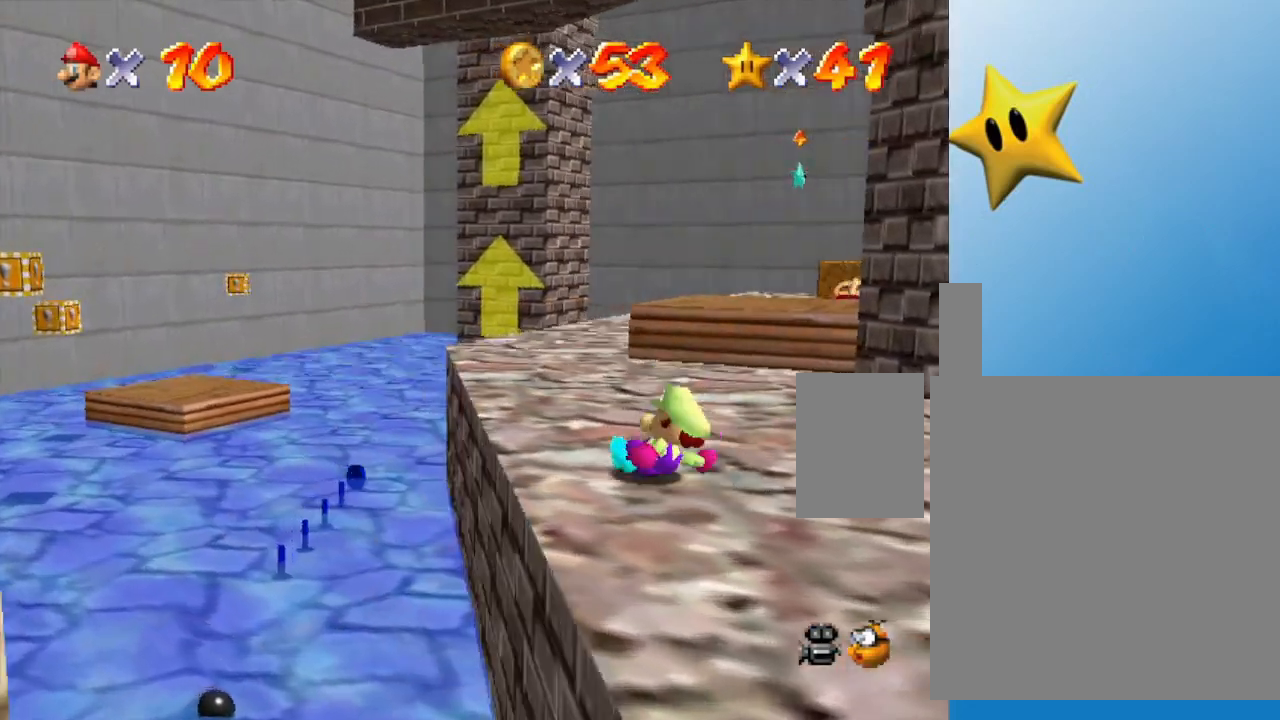
{"buttons": [], "left_stick": "up-left", "events": [[500, "Z", "up"]]}
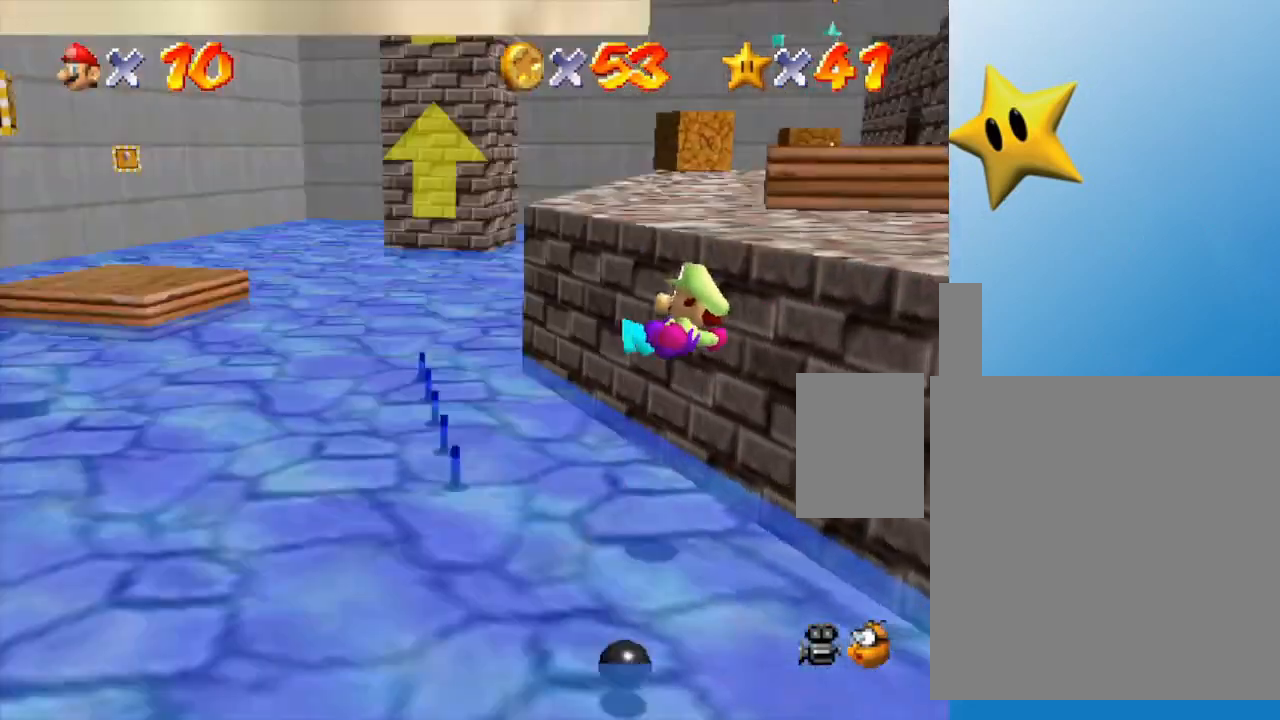
{"buttons": [], "left_stick": "left", "events": [[150, "left_stick", "up"], [450, "left_stick", "left"]]}
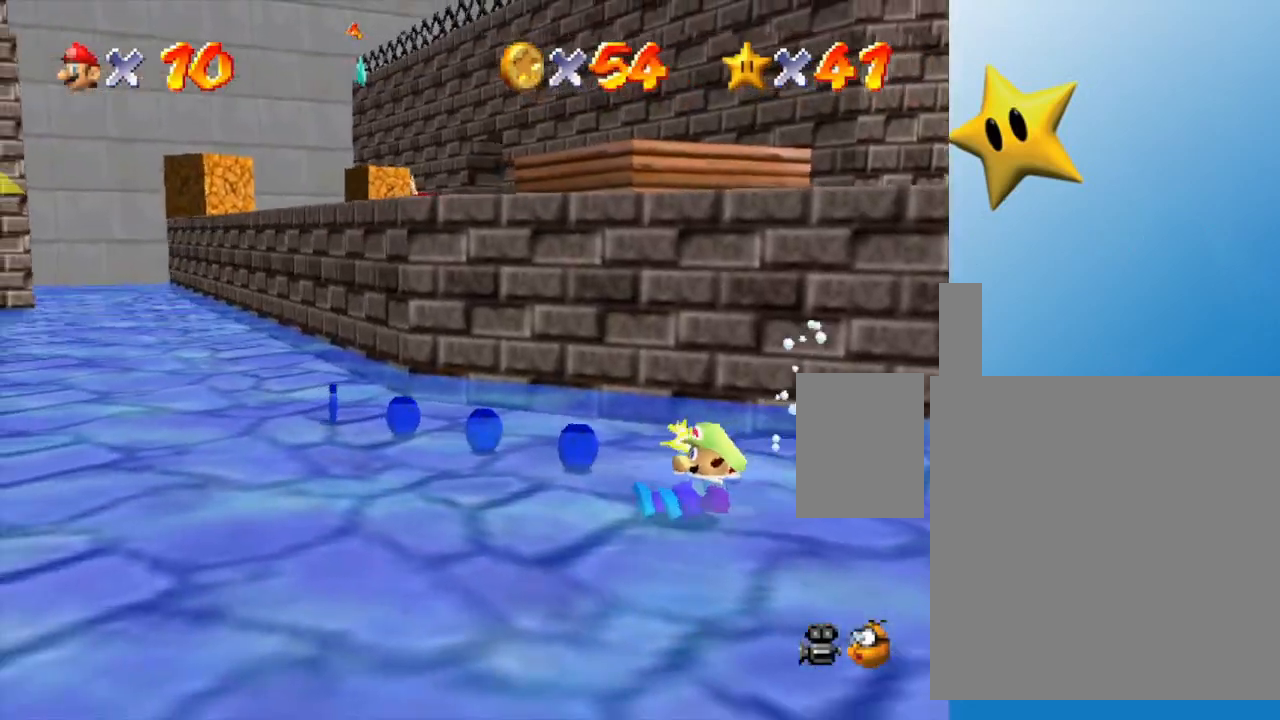
{"buttons": ["A"], "left_stick": "up", "events": [[133, "left_stick", "up-left"], [283, "left_stick", "up"], [417, "A", "down"]]}
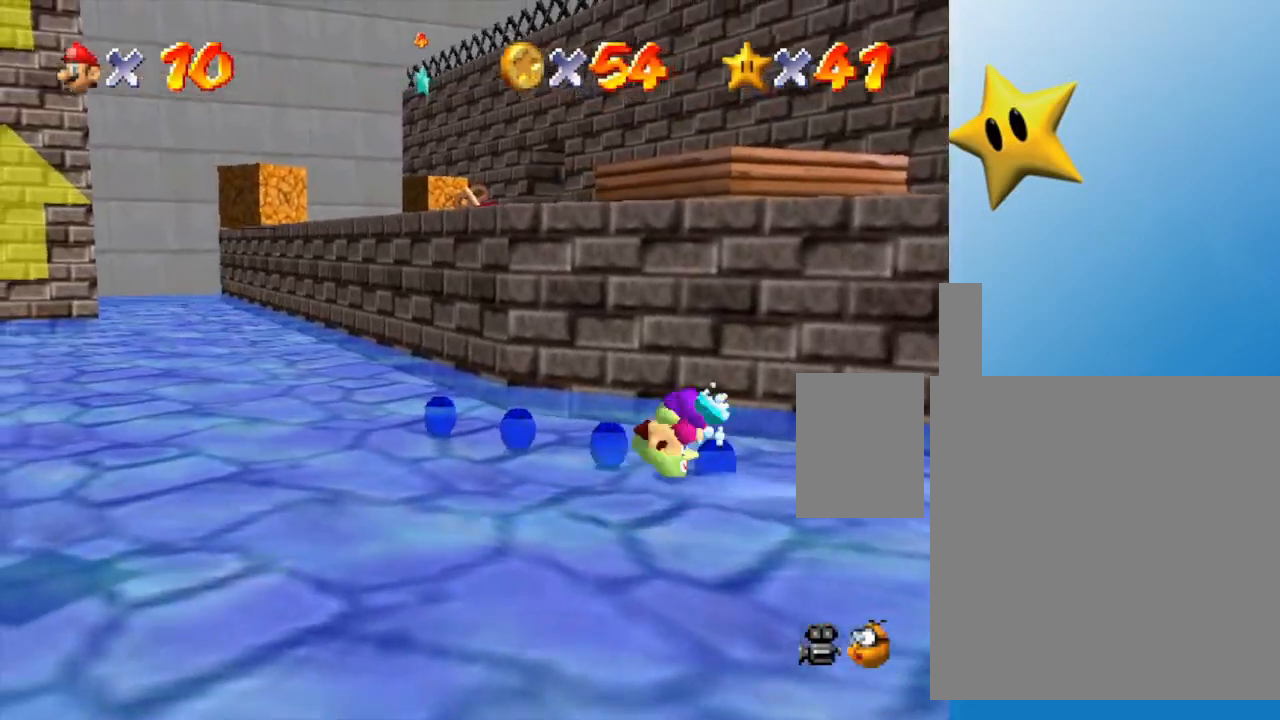
{"buttons": [], "left_stick": "up-left", "events": [[17, "A", "up"], [100, "left_stick", "up-right"], [367, "left_stick", "up-left"]]}
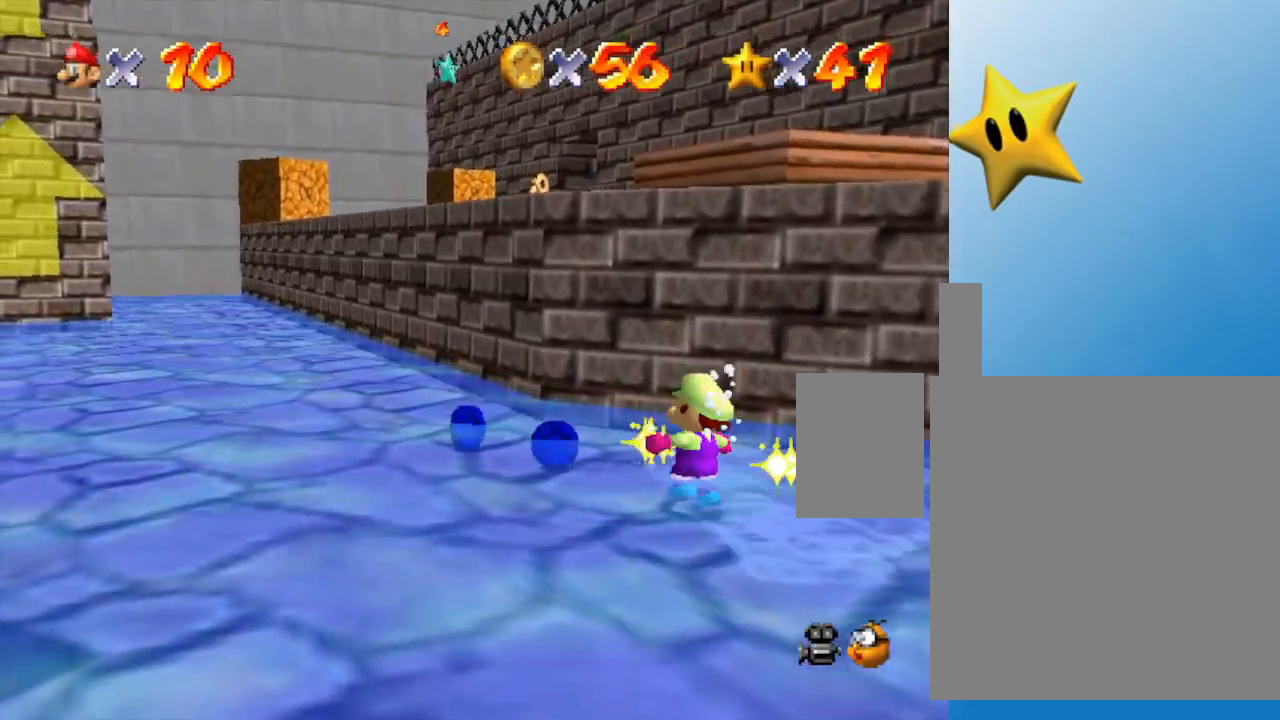
{"buttons": [], "left_stick": "up-left", "events": []}